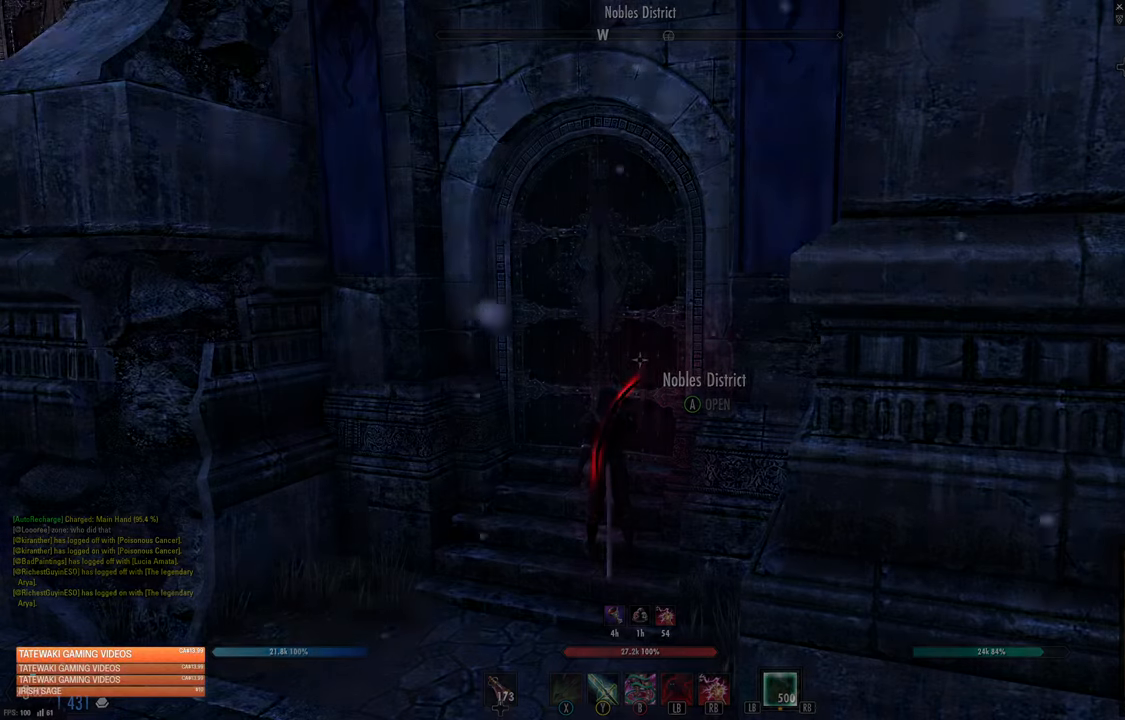
Gameplay with a controller (Xbox layout); each line is a JSON object with the inputs held at the frame after it (dt_ms = milliseconds from this image to that frame). "events" lists button and stick changes between this image and that frame as [ms after this image, input, new state], when the widget could be followed in between.
{"dt_ms": 500, "buttons": [], "left_stick": "center", "right_stick": "center", "events": []}
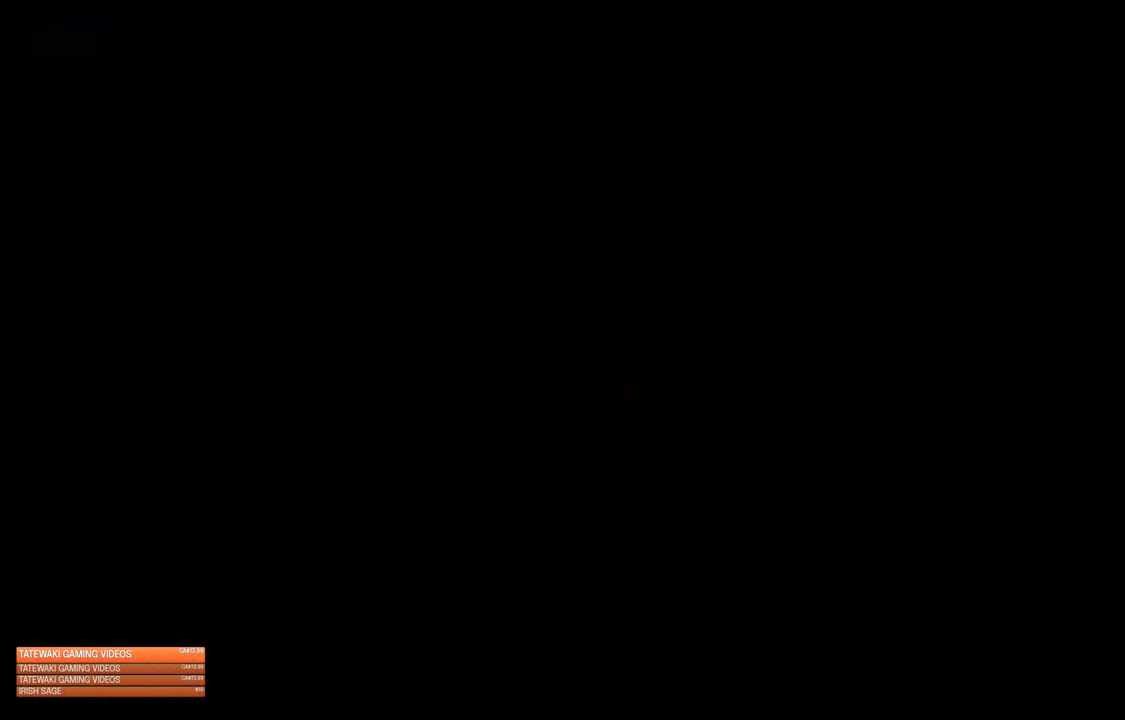
{"dt_ms": 500, "buttons": [], "left_stick": "center", "right_stick": "center", "events": []}
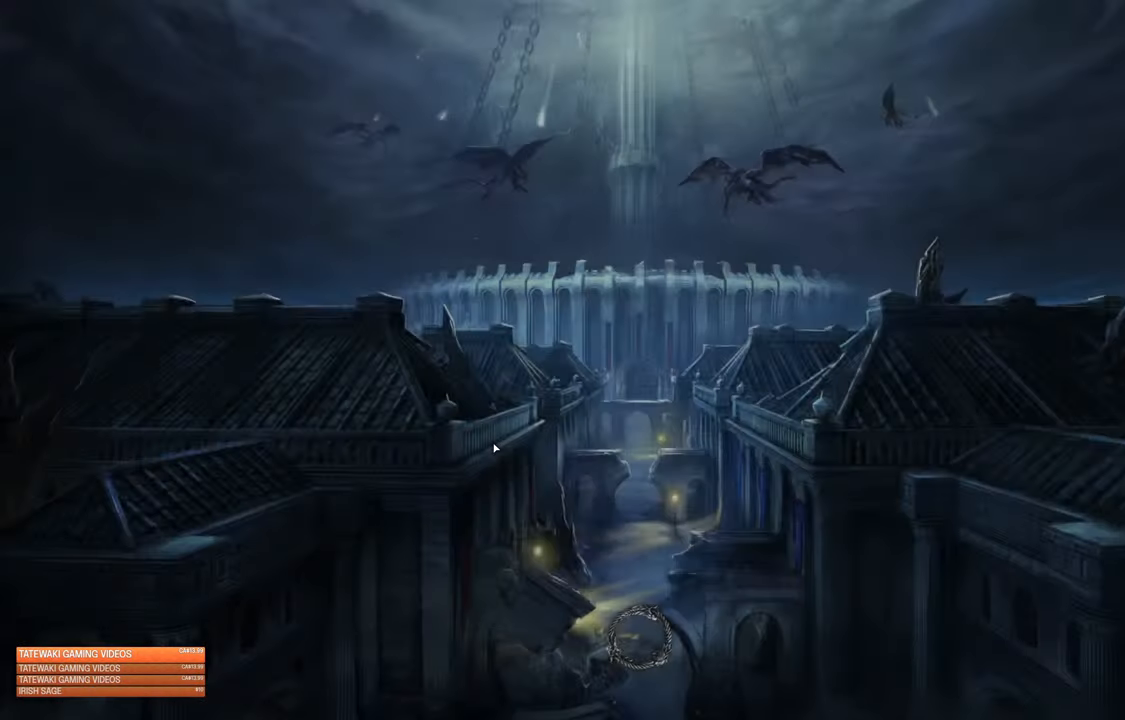
{"dt_ms": 500, "buttons": [], "left_stick": "center", "right_stick": "center", "events": []}
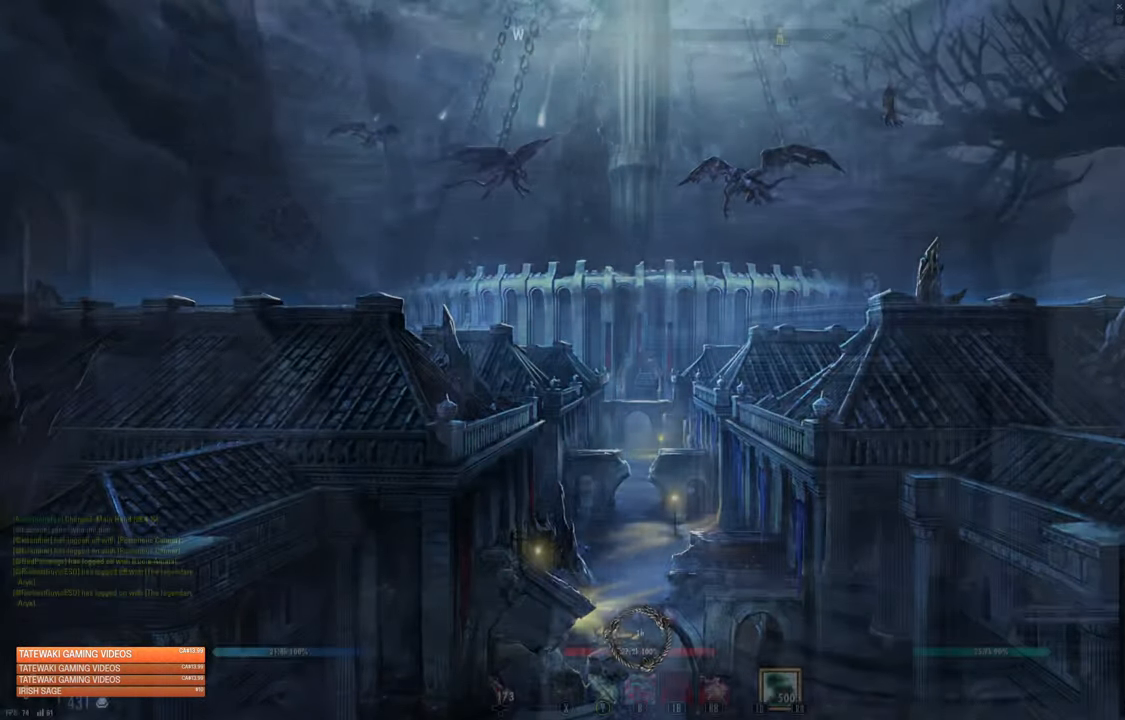
{"dt_ms": 500, "buttons": [], "left_stick": "center", "right_stick": "center", "events": []}
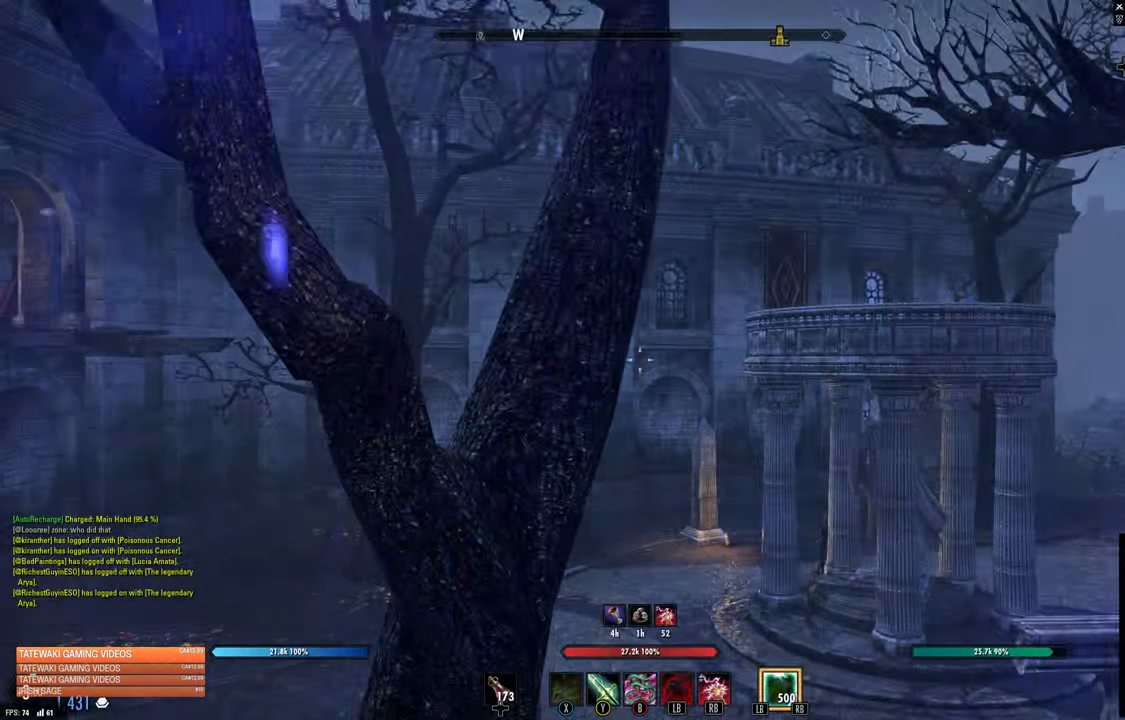
{"dt_ms": 500, "buttons": [], "left_stick": "center", "right_stick": "center", "events": [[67, "right_stick", "down-right"], [400, "right_stick", "center"]]}
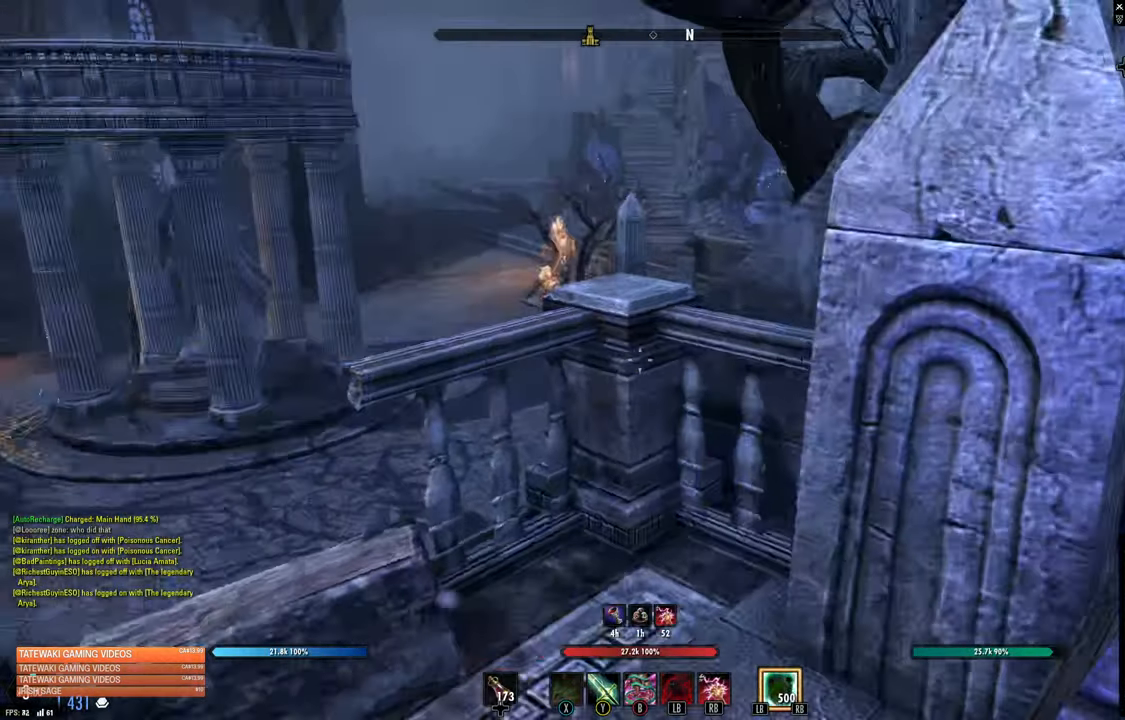
{"dt_ms": 500, "buttons": [], "left_stick": "right", "right_stick": "left", "events": [[134, "right_stick", "left"], [500, "left_stick", "right"]]}
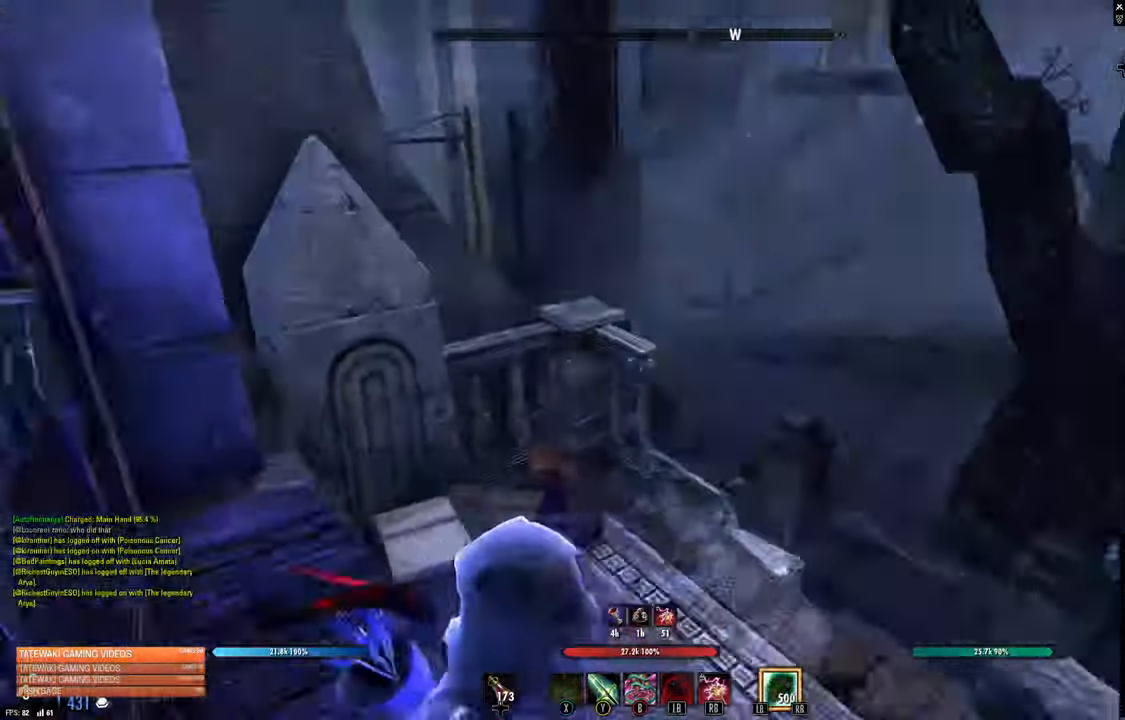
{"dt_ms": 500, "buttons": [], "left_stick": "up-right", "right_stick": "up-left", "events": [[250, "L1", "down"], [250, "left_stick", "up-right"], [367, "L1", "up"], [434, "right_stick", "up-left"]]}
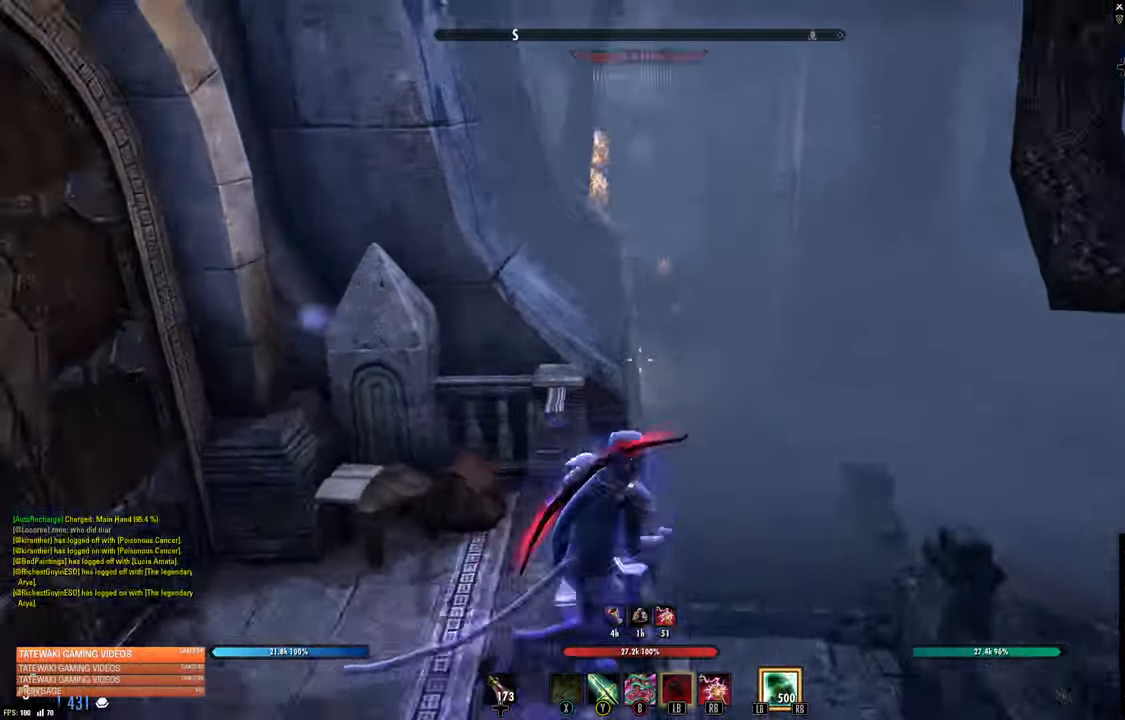
{"dt_ms": 500, "buttons": [], "left_stick": "center", "right_stick": "center", "events": [[34, "left_stick", "right"], [67, "right_stick", "center"], [334, "left_stick", "center"]]}
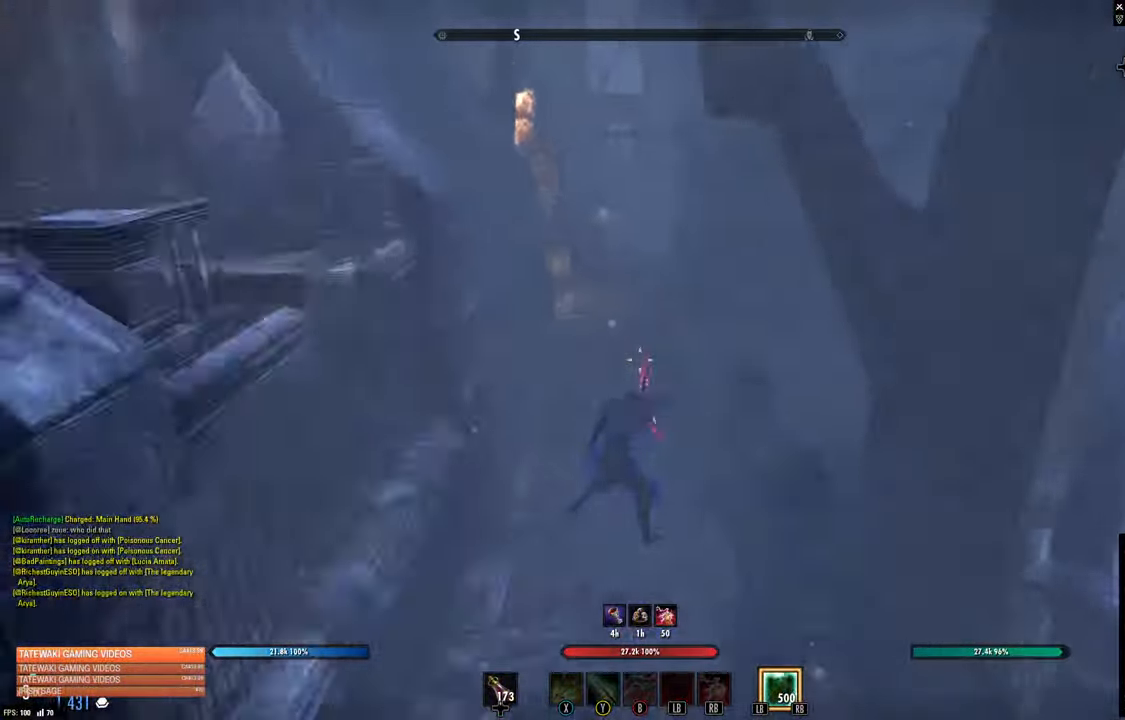
{"dt_ms": 500, "buttons": [], "left_stick": "right", "right_stick": "up-right", "events": [[17, "right_stick", "right"], [67, "right_stick", "up-right"], [100, "left_stick", "down"], [284, "left_stick", "right"]]}
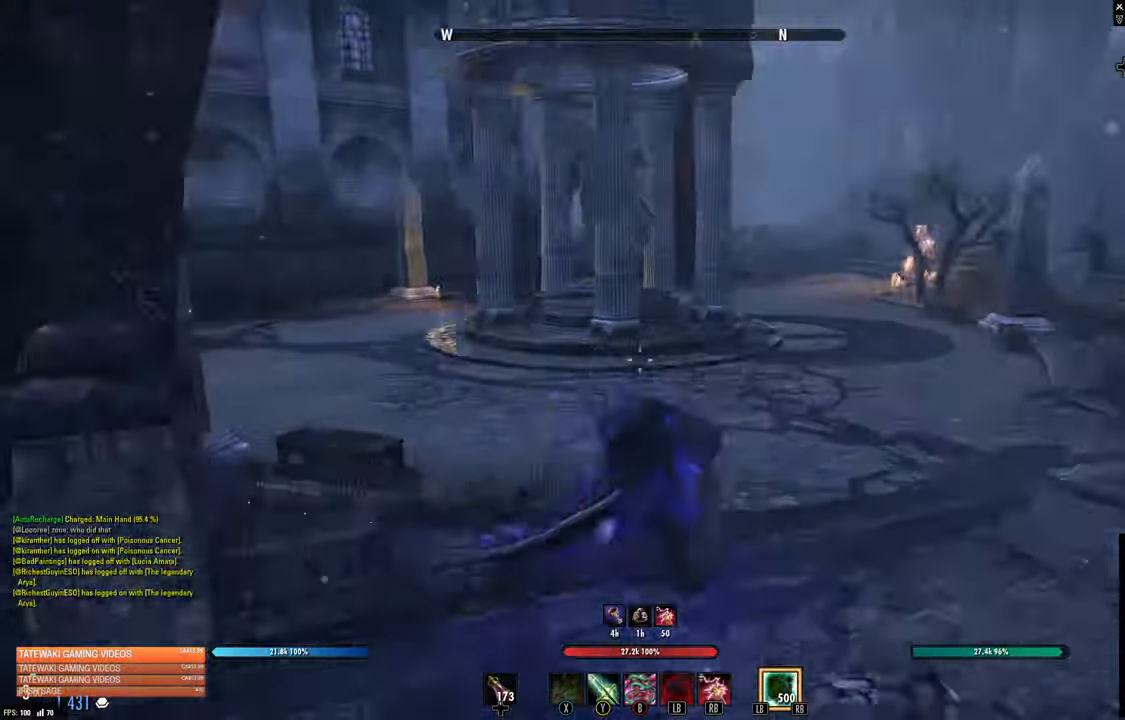
{"dt_ms": 500, "buttons": [], "left_stick": "up-right", "right_stick": "up-right"}
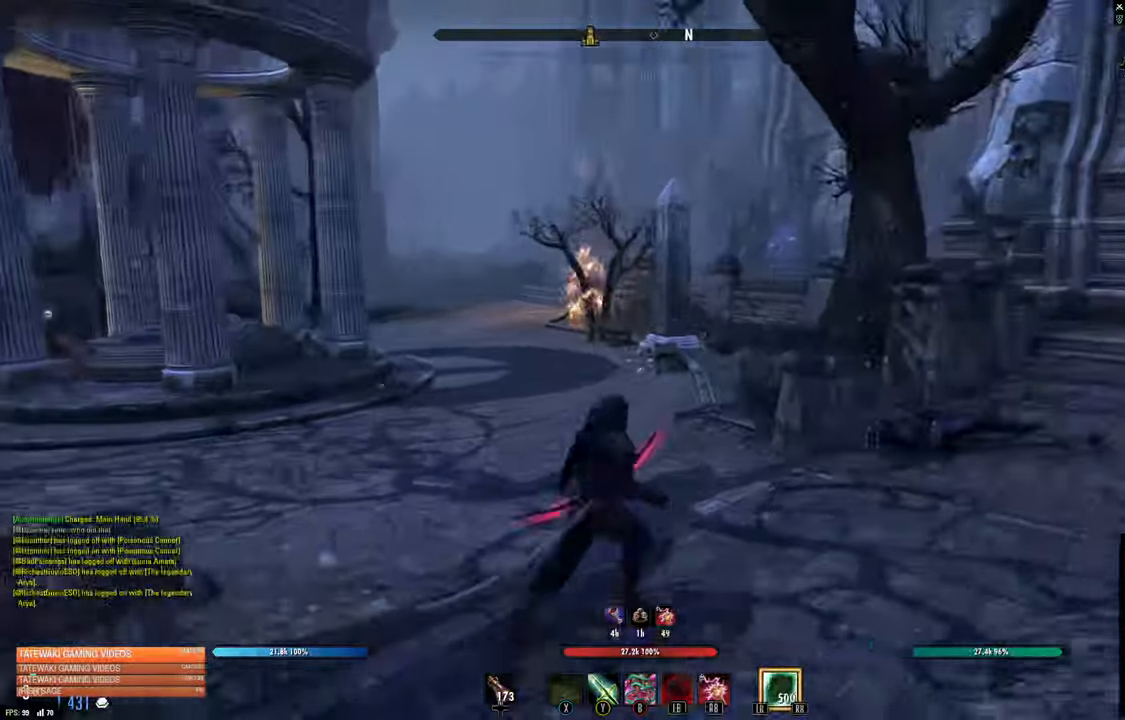
{"dt_ms": 500, "buttons": [], "left_stick": "up", "right_stick": "left", "events": [[183, "left_stick", "up"], [183, "right_stick", "center"], [433, "right_stick", "left"]]}
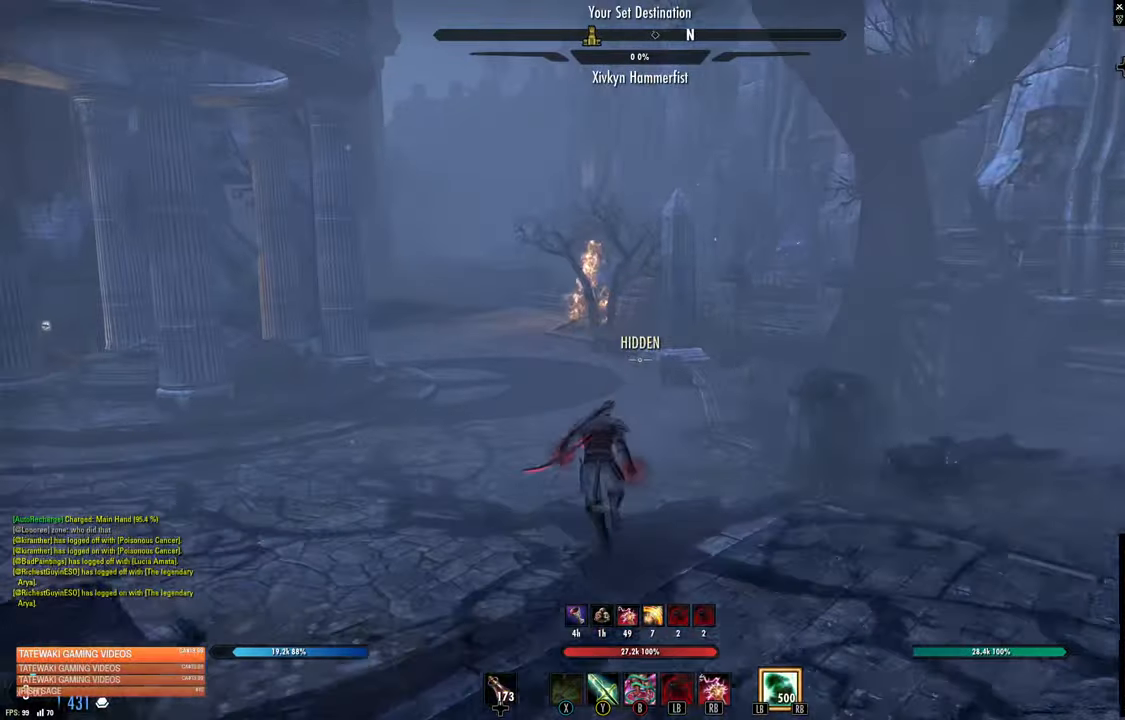
{"dt_ms": 500, "buttons": [], "left_stick": "right", "right_stick": "center", "events": [[83, "left_stick", "up-right"], [433, "left_stick", "right"], [466, "right_stick", "center"]]}
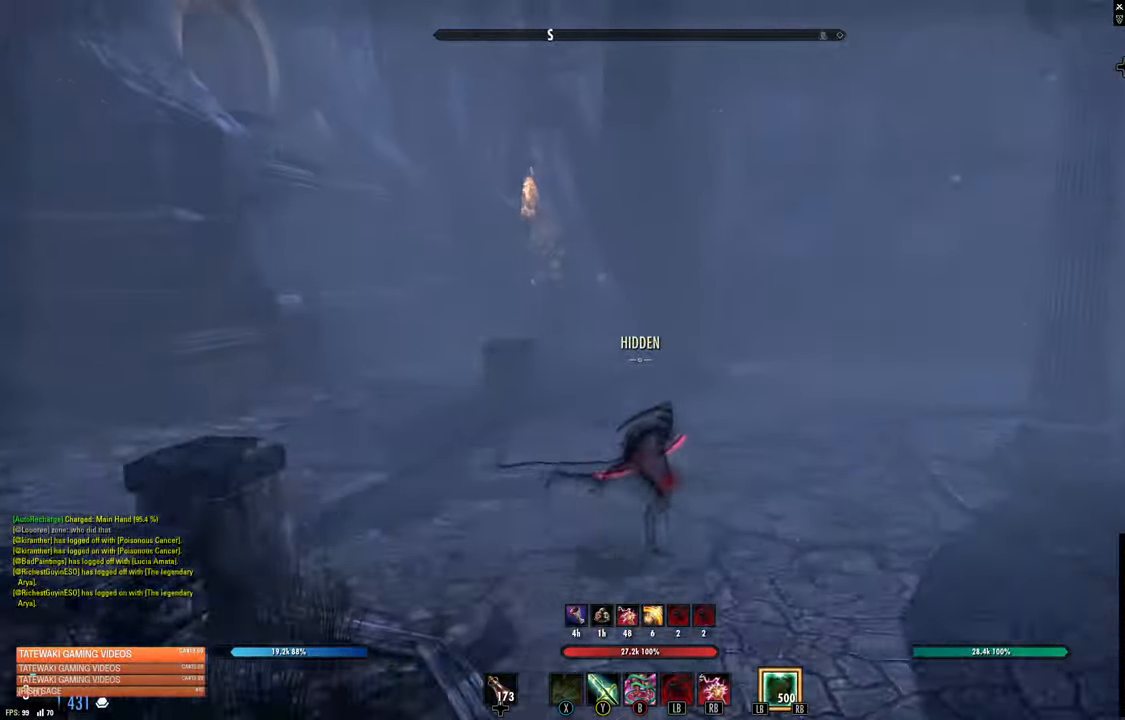
{"dt_ms": 500, "buttons": [], "left_stick": "right", "right_stick": "right", "events": [[283, "right_stick", "up"], [483, "right_stick", "right"]]}
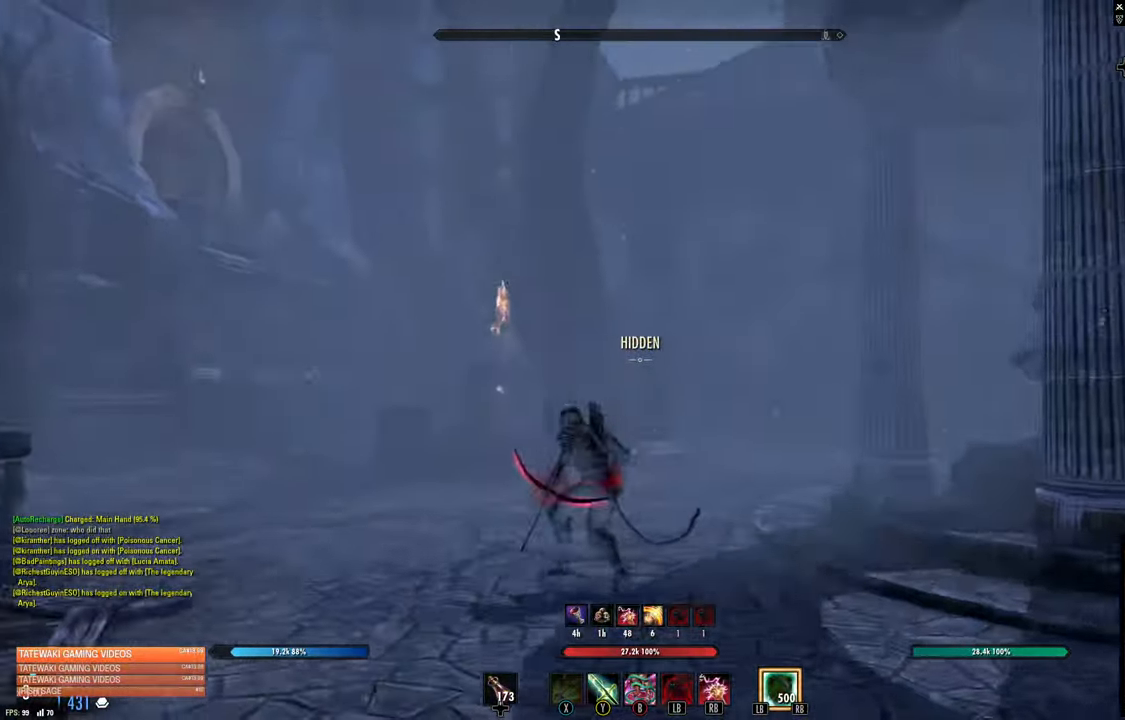
{"dt_ms": 500, "buttons": [], "left_stick": "up-right", "right_stick": "right", "events": [[450, "left_stick", "up-right"]]}
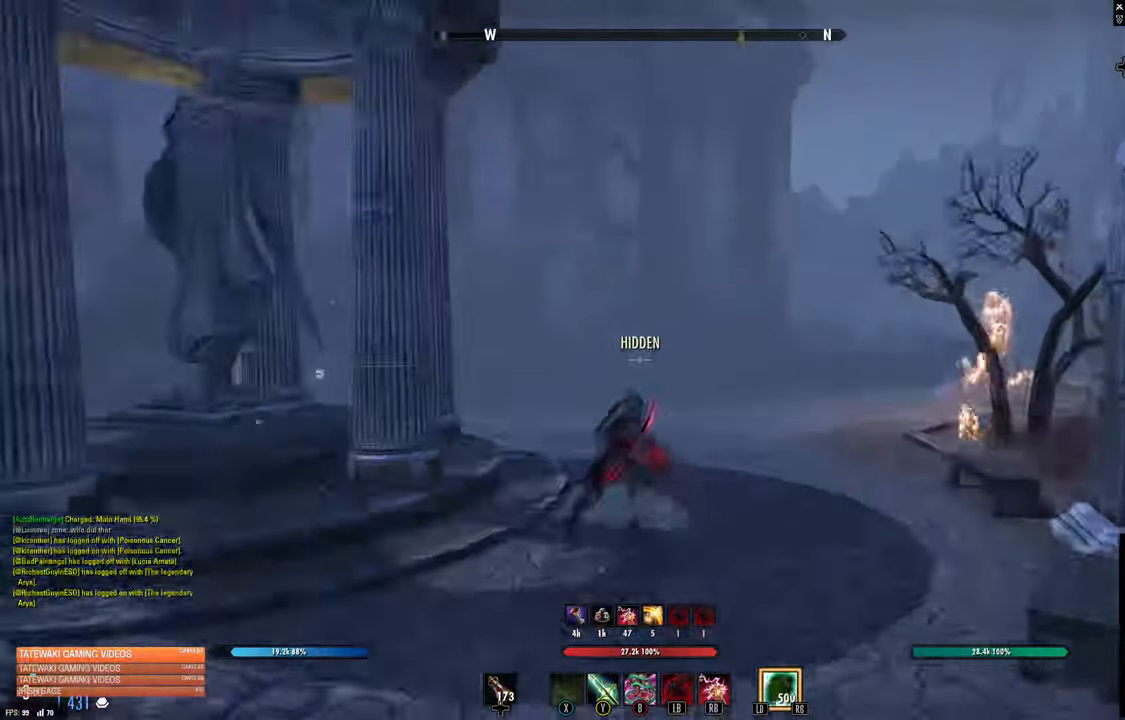
{"dt_ms": 500, "buttons": [], "left_stick": "up-right", "right_stick": "center", "events": [[250, "right_stick", "center"], [366, "L3", "down"], [500, "L3", "up"]]}
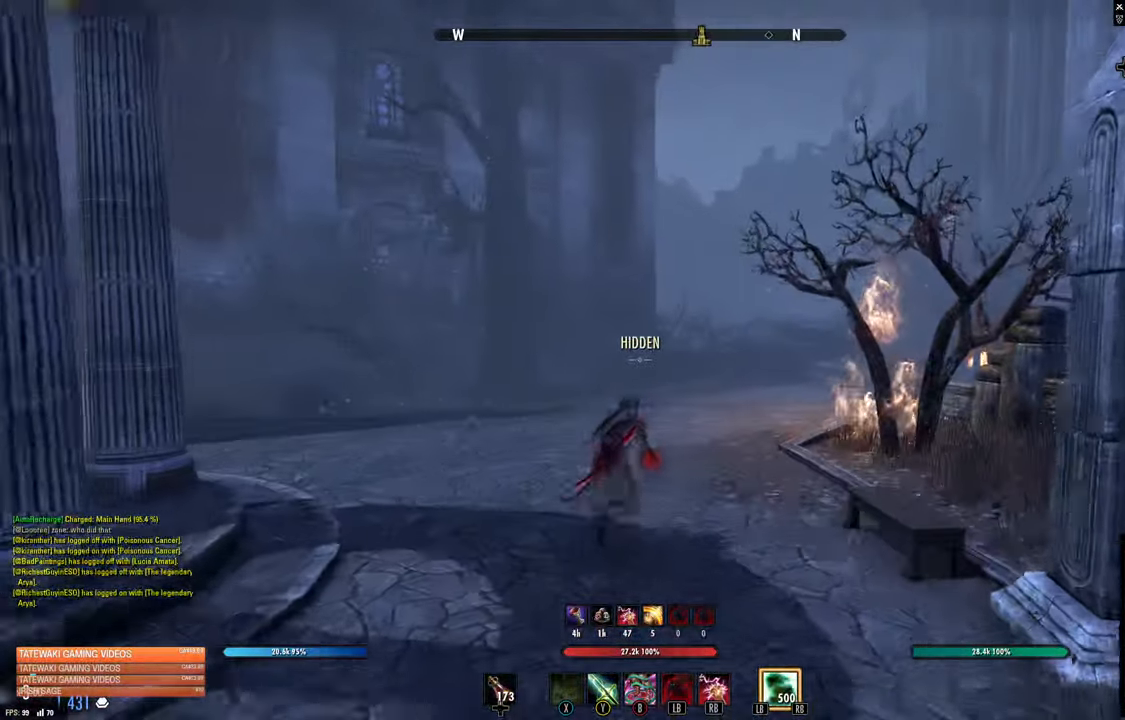
{"dt_ms": 500, "buttons": [], "left_stick": "up-right", "right_stick": "center", "events": []}
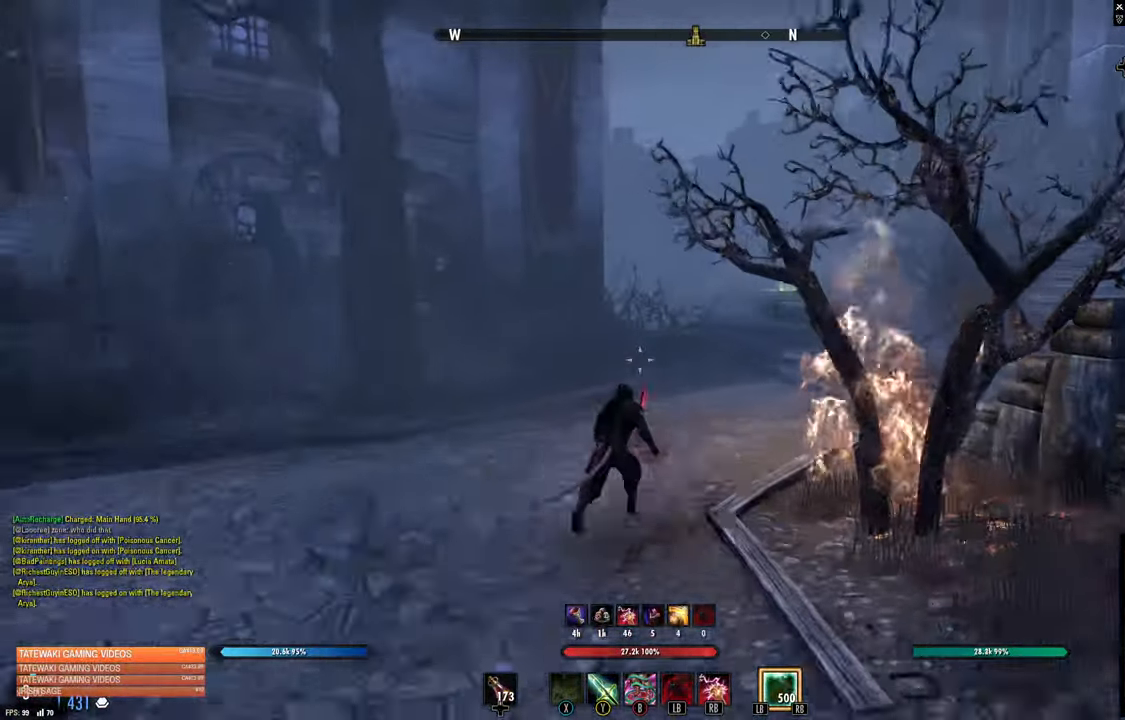
{"dt_ms": 500, "buttons": [], "left_stick": "up-right", "right_stick": "center", "events": []}
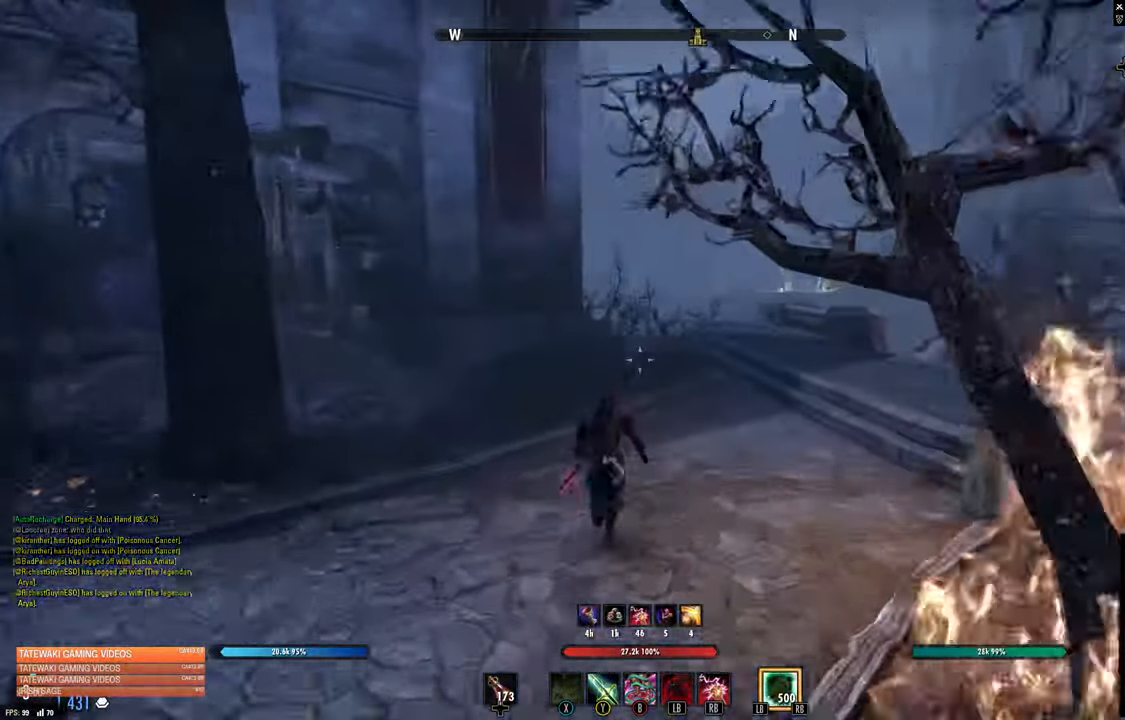
{"dt_ms": 1000, "buttons": [], "left_stick": "up", "right_stick": "center"}
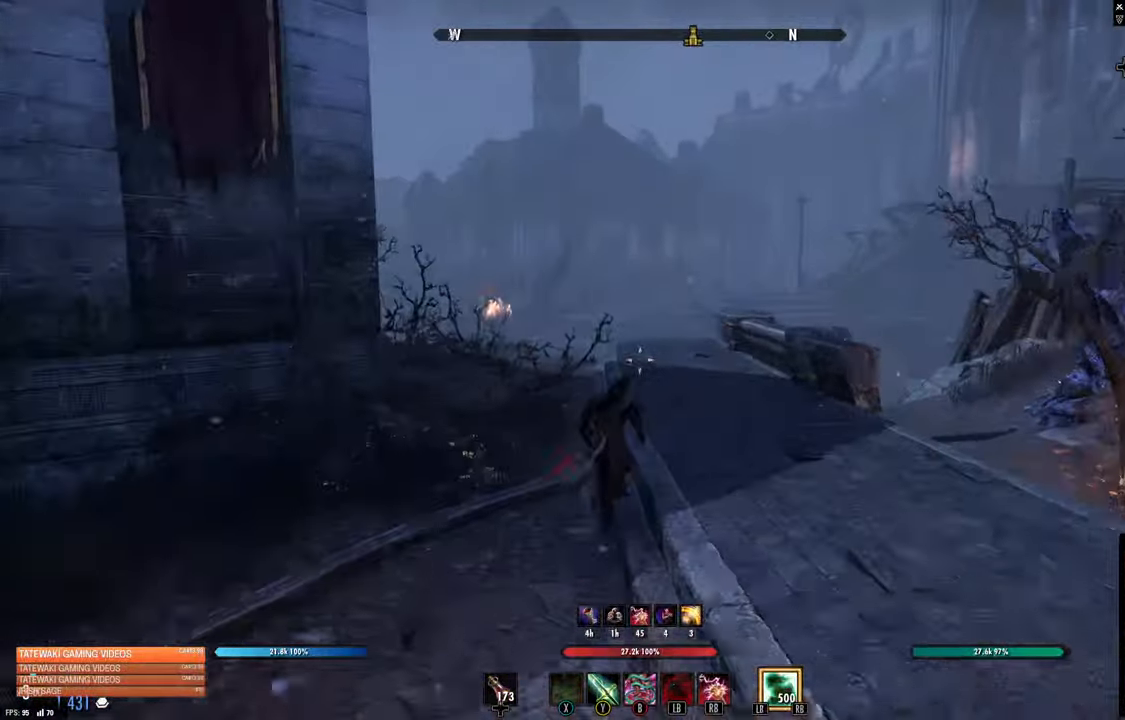
{"dt_ms": 500, "buttons": [], "left_stick": "up", "right_stick": "left", "events": [[350, "right_stick", "left"]]}
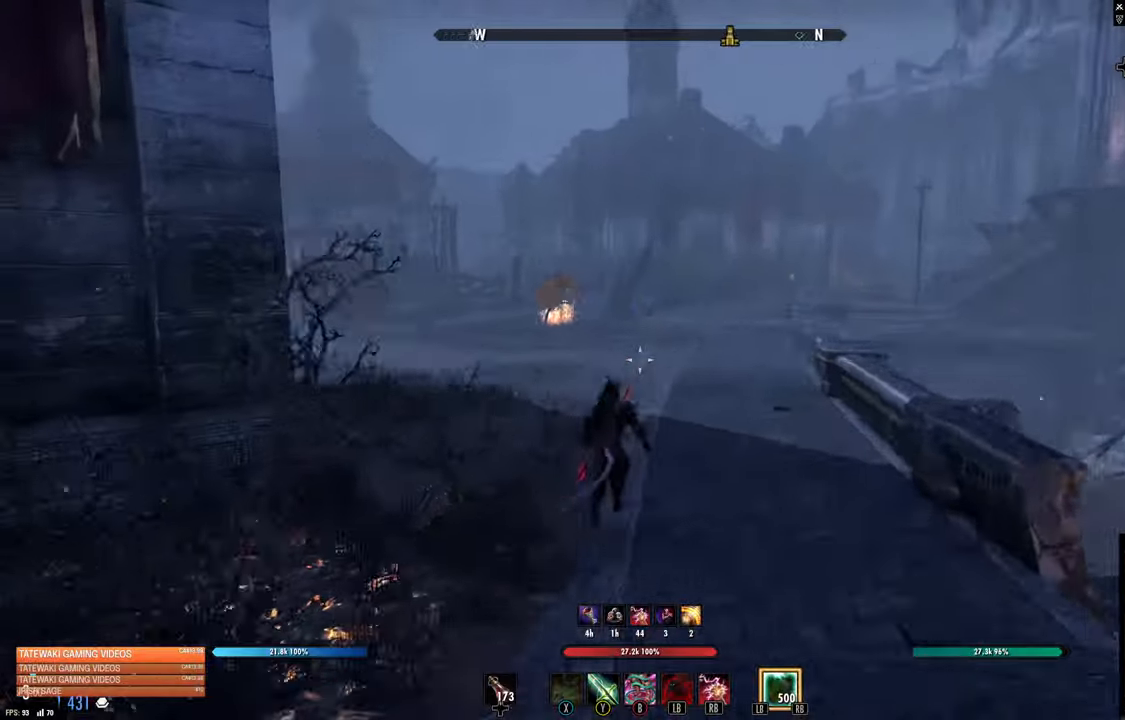
{"dt_ms": 500, "buttons": [], "left_stick": "up", "right_stick": "center", "events": [[67, "right_stick", "center"]]}
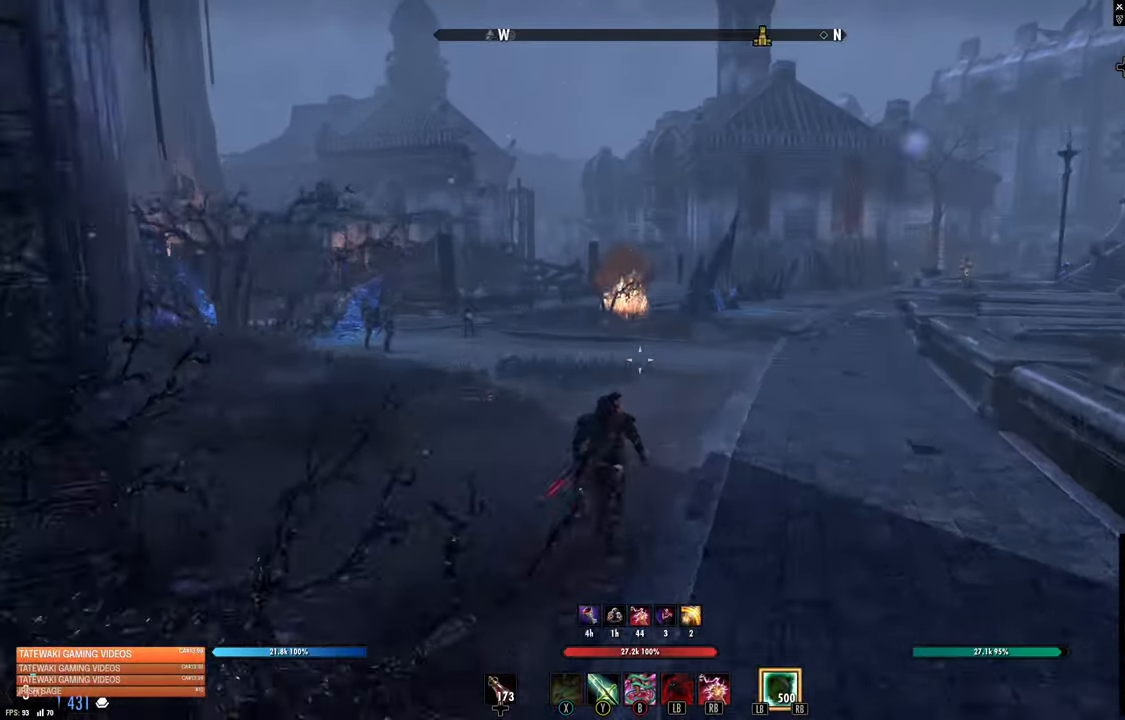
{"dt_ms": 500, "buttons": [], "left_stick": "up", "right_stick": "center", "events": []}
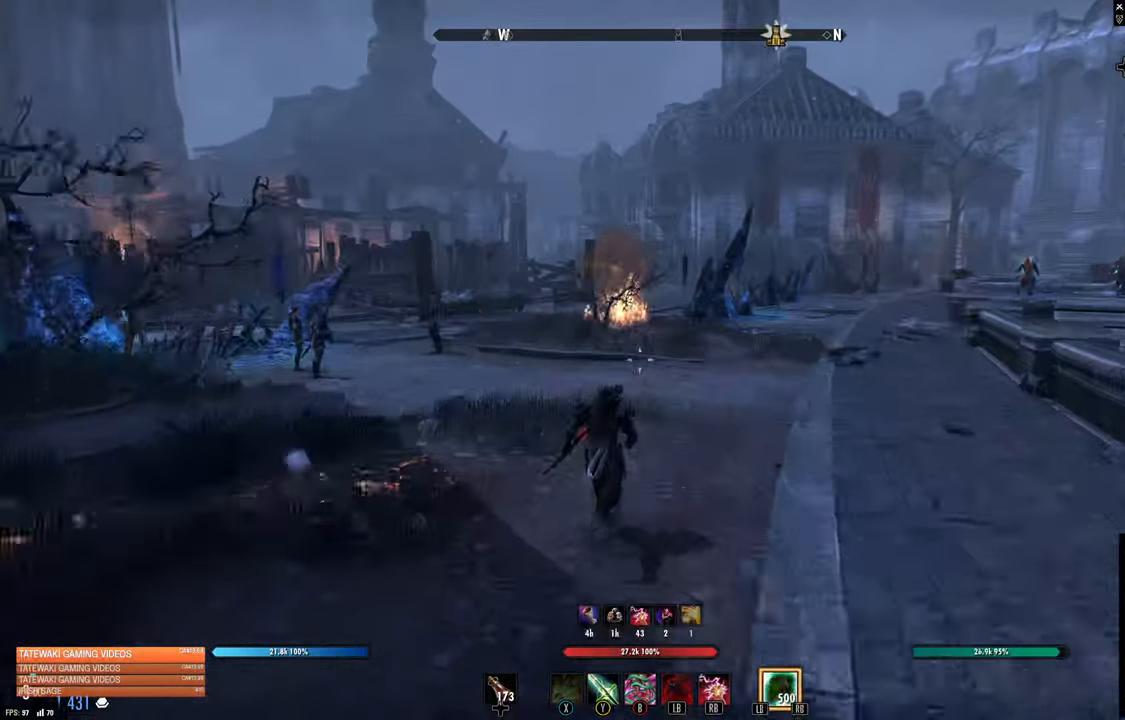
{"dt_ms": 500, "buttons": [], "left_stick": "up", "right_stick": "left", "events": [[383, "right_stick", "left"]]}
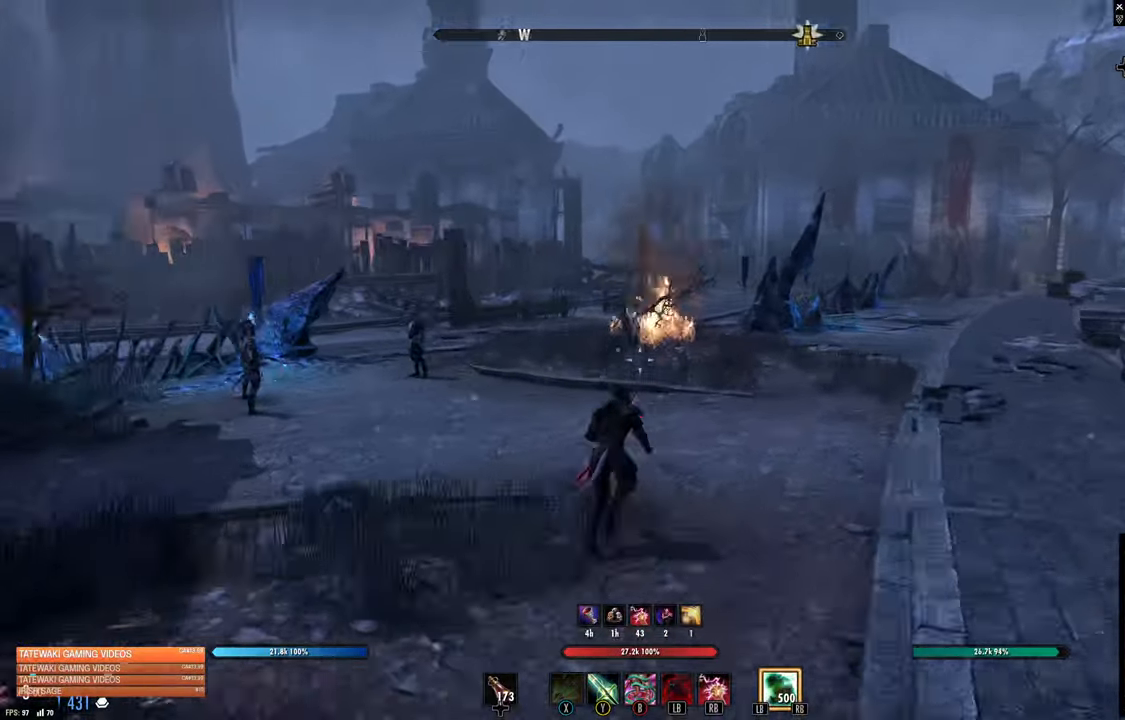
{"dt_ms": 500, "buttons": [], "left_stick": "up-right", "right_stick": "center", "events": [[183, "left_stick", "up-right"], [217, "right_stick", "center"], [233, "L1", "down"], [383, "L1", "up"]]}
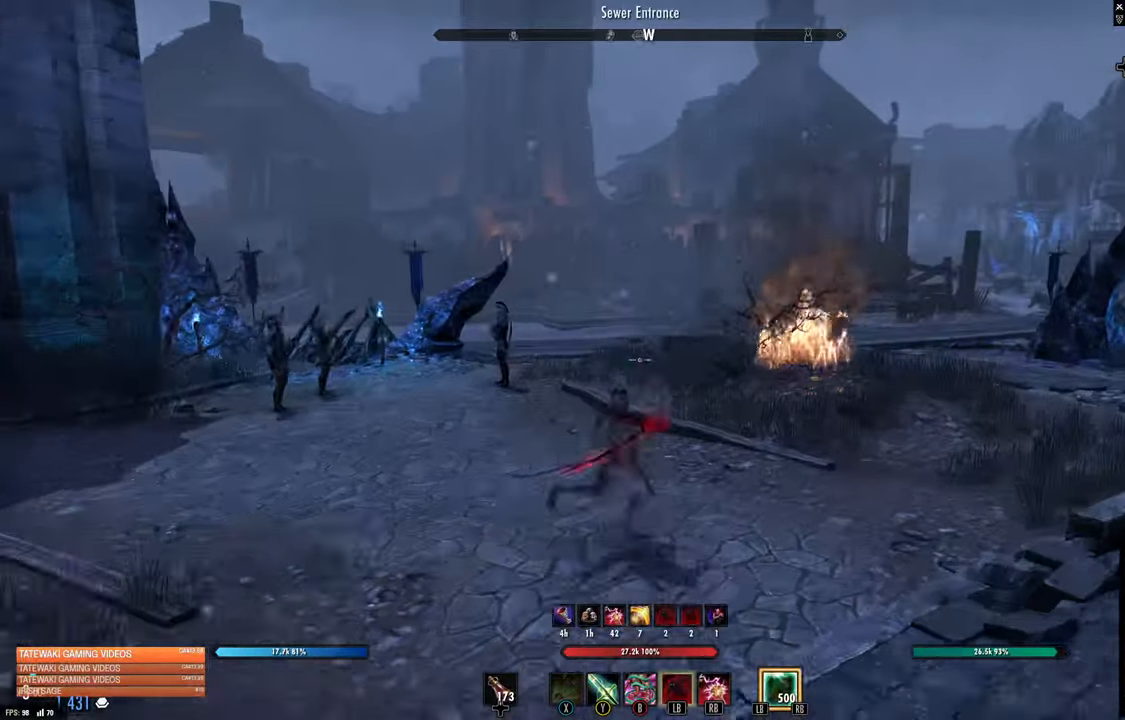
{"dt_ms": 500, "buttons": [], "left_stick": "up-right", "right_stick": "right", "events": [[367, "right_stick", "right"]]}
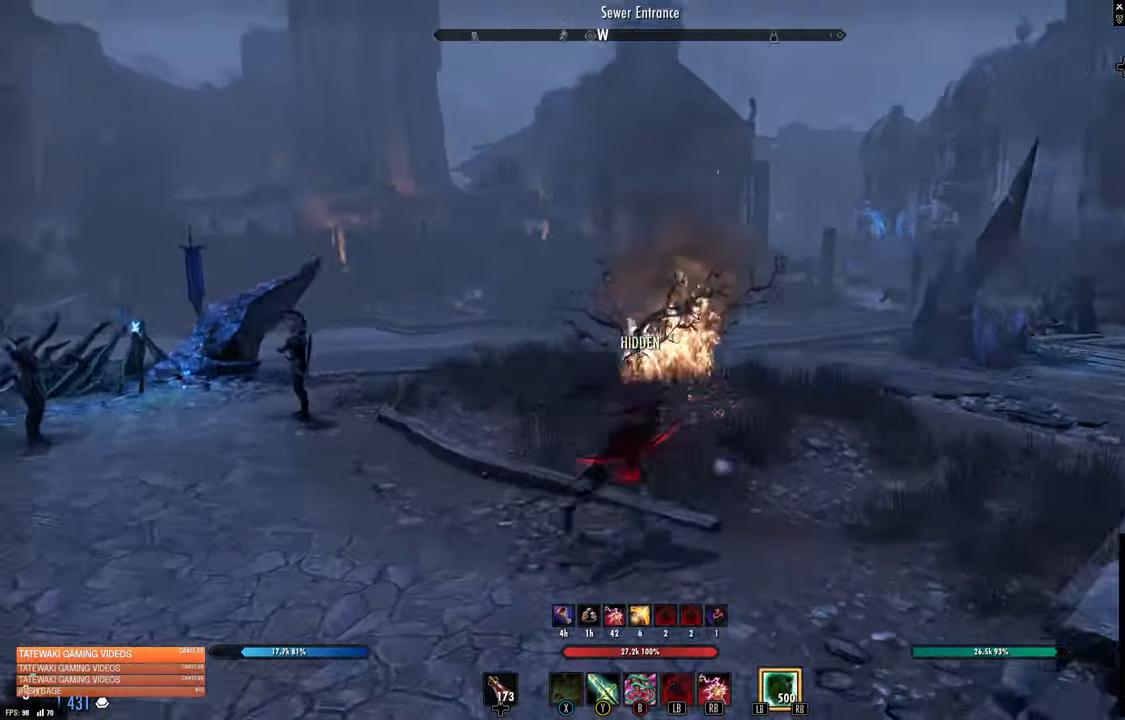
{"dt_ms": 500, "buttons": [], "left_stick": "up-left", "right_stick": "center", "events": [[50, "left_stick", "up"], [267, "right_stick", "center"], [333, "left_stick", "up-left"]]}
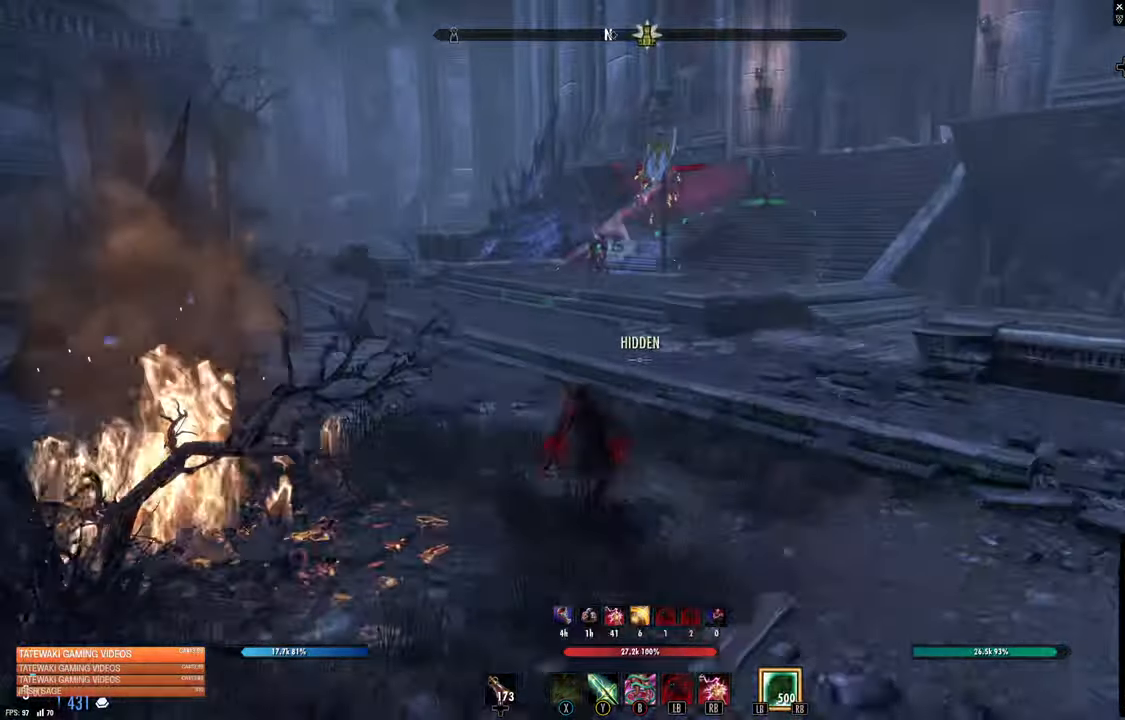
{"dt_ms": 500, "buttons": [], "left_stick": "up", "right_stick": "center", "events": [[67, "right_stick", "up-right"], [283, "left_stick", "up"], [317, "right_stick", "center"]]}
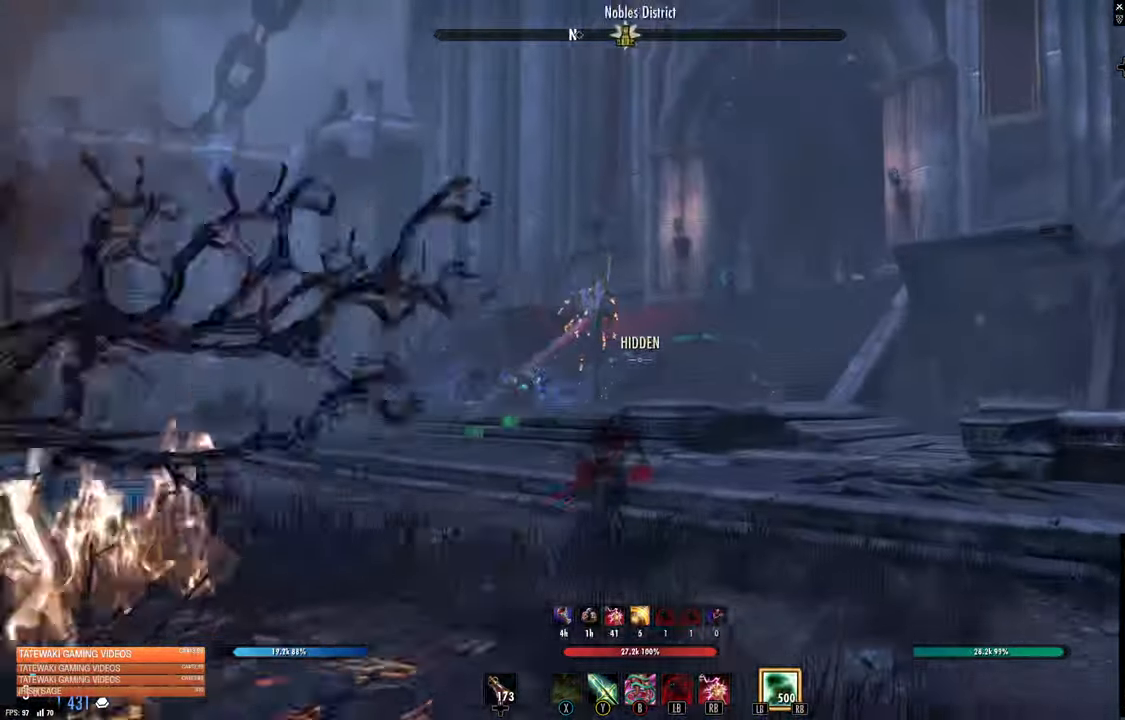
{"dt_ms": 500, "buttons": [], "left_stick": "up", "right_stick": "center", "events": [[183, "right_stick", "up"], [300, "right_stick", "center"]]}
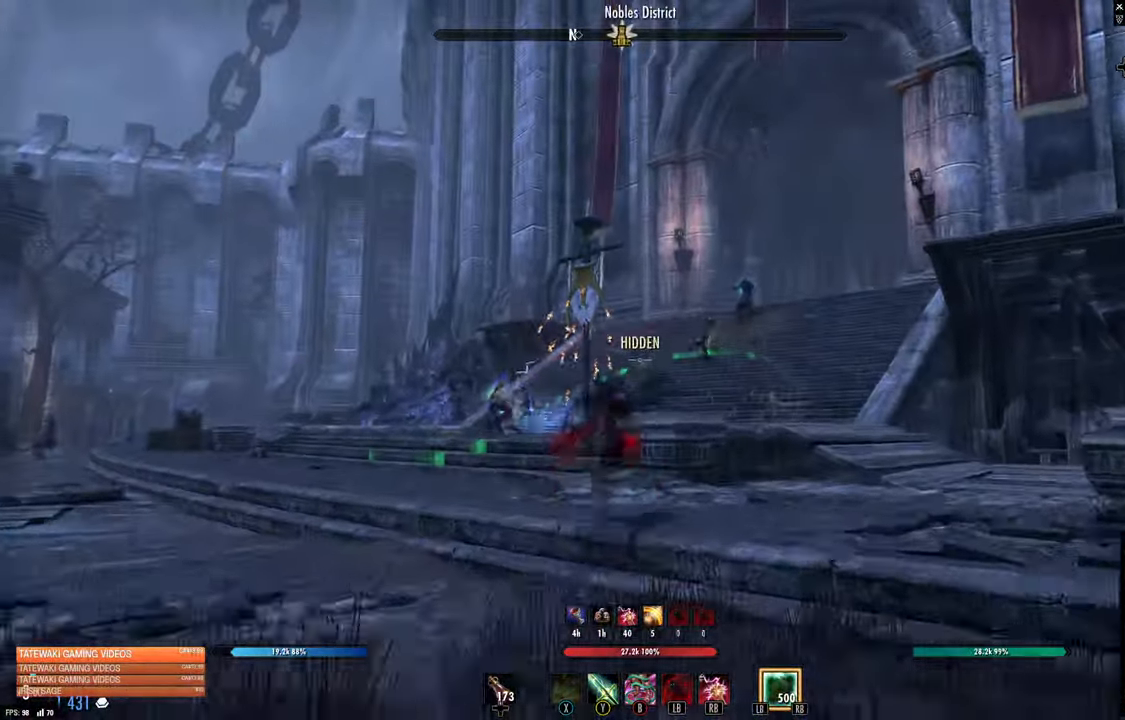
{"dt_ms": 500, "buttons": [], "left_stick": "up-left", "right_stick": "center", "events": [[33, "R3", "down"], [117, "left_stick", "up-left"], [133, "R3", "up"], [350, "right_stick", "right"], [450, "right_stick", "center"]]}
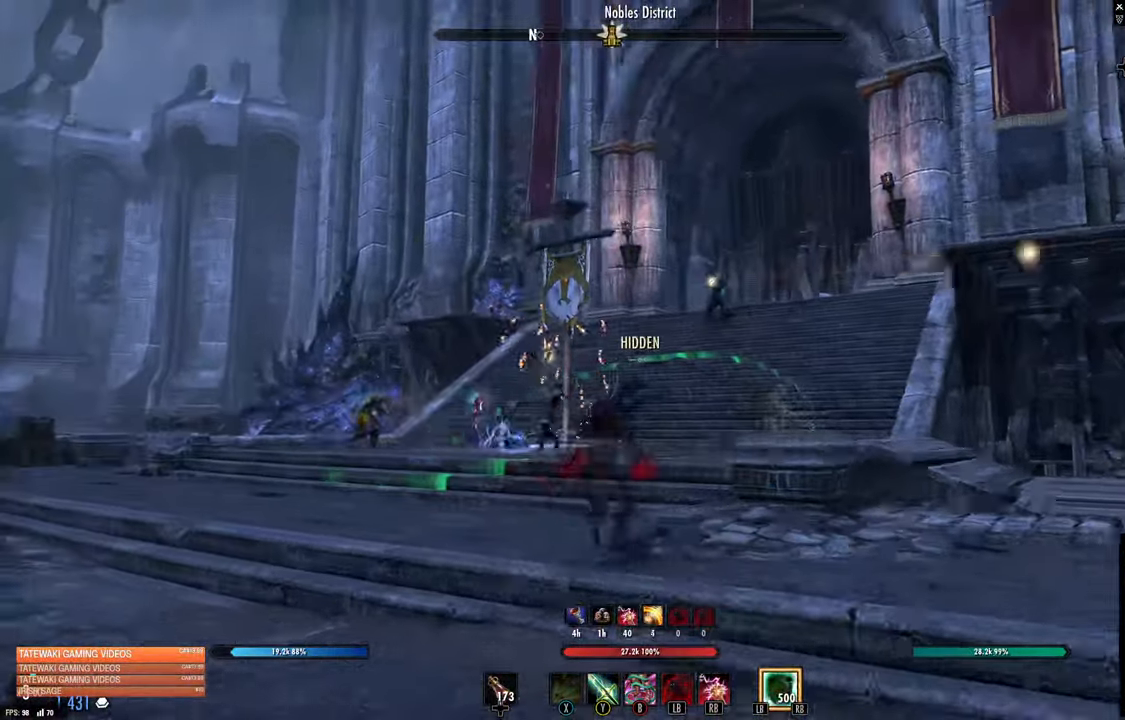
{"dt_ms": 500, "buttons": [], "left_stick": "up-left", "right_stick": "right", "events": [[117, "L1", "down"], [267, "L1", "up"], [400, "right_stick", "right"]]}
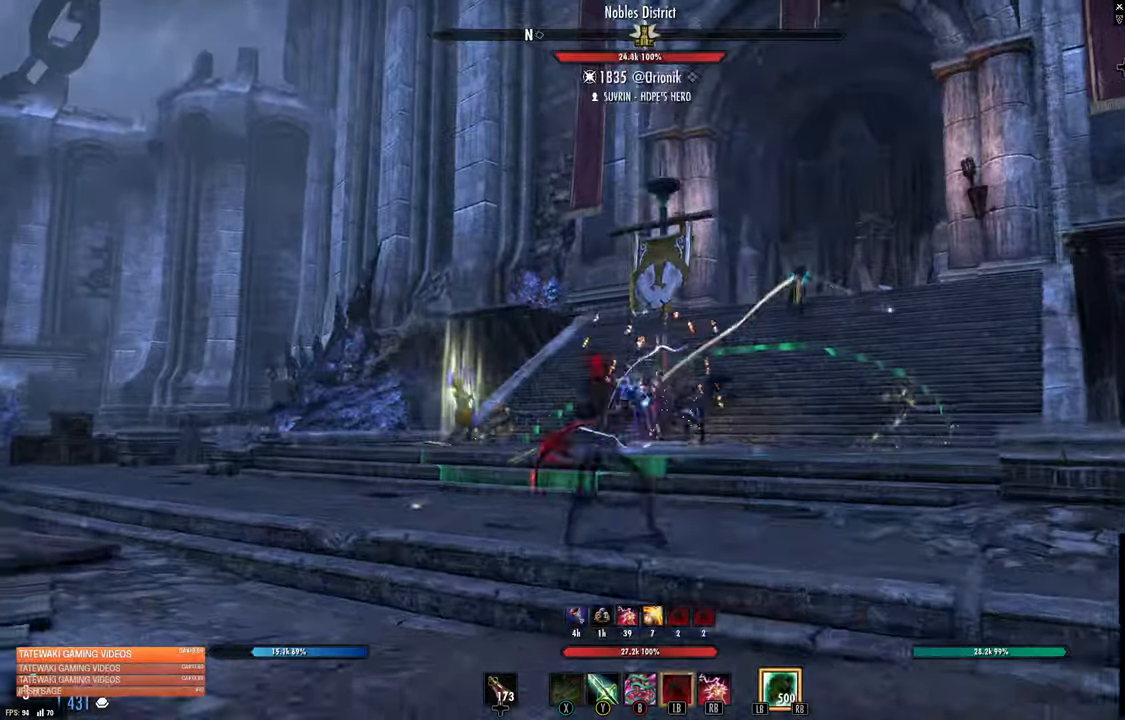
{"dt_ms": 500, "buttons": [], "left_stick": "left", "right_stick": "center"}